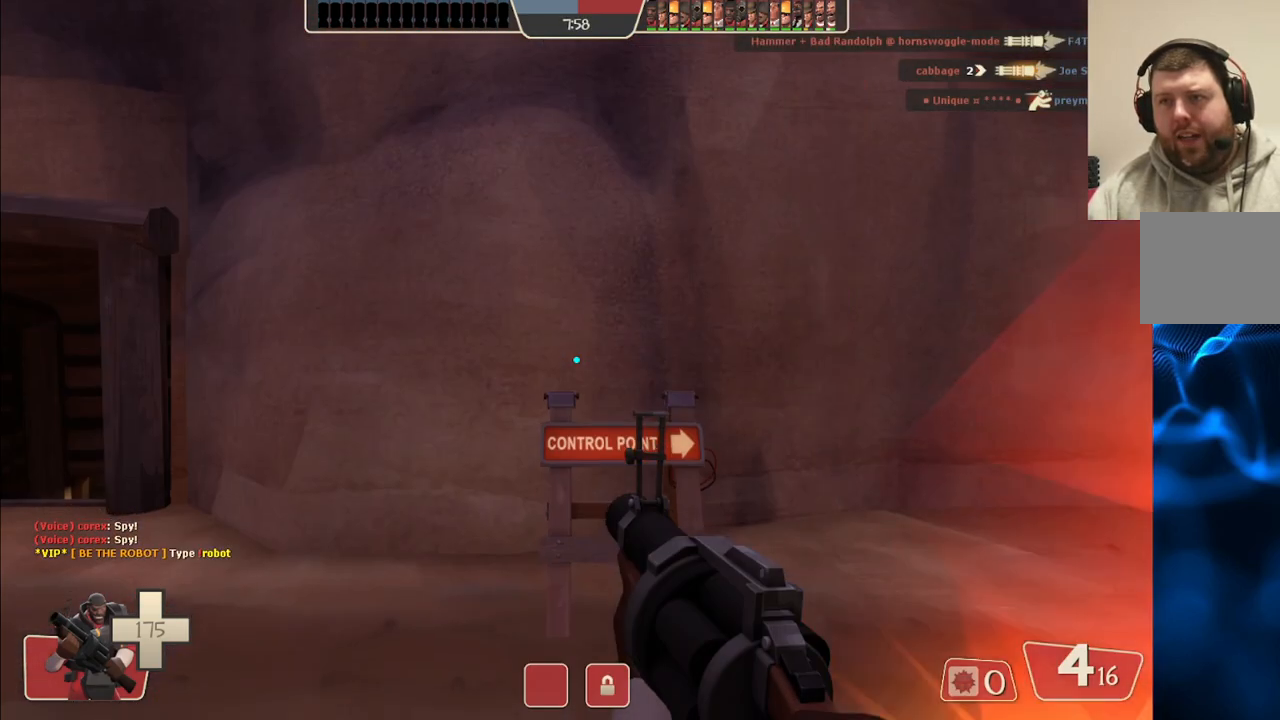
Gameplay with a controller (PlayStation layout); each line is a JSON object with the inputs held at the frame after it. "events" lists button and stick changes between this image and that frame as [ms after this image, input, new state], when the widget could be followed in between. Not read: L1.
{"buttons": [], "left_stick": "up-right", "right_stick": "left", "events": [[483, "right_stick", "left"], [500, "left_stick", "up-right"]]}
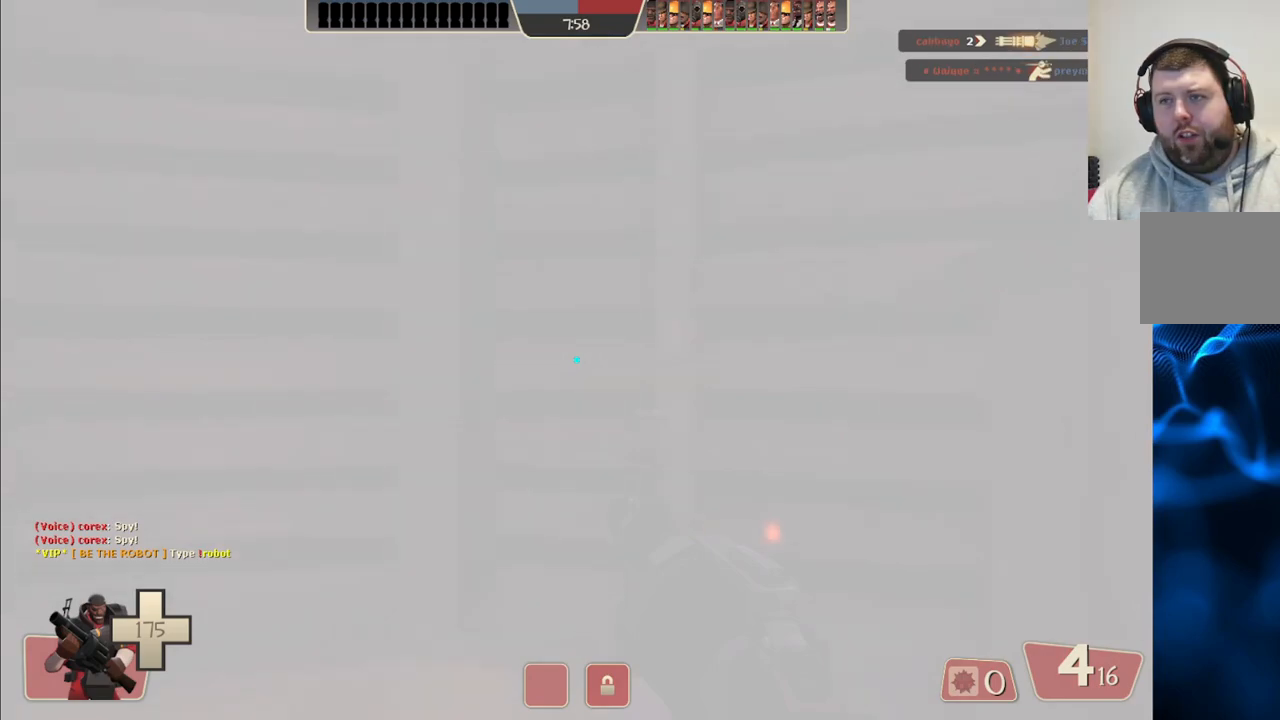
{"buttons": [], "left_stick": "center", "right_stick": "left", "events": [[167, "right_stick", "center"], [200, "left_stick", "down-right"], [250, "left_stick", "center"], [433, "right_stick", "left"]]}
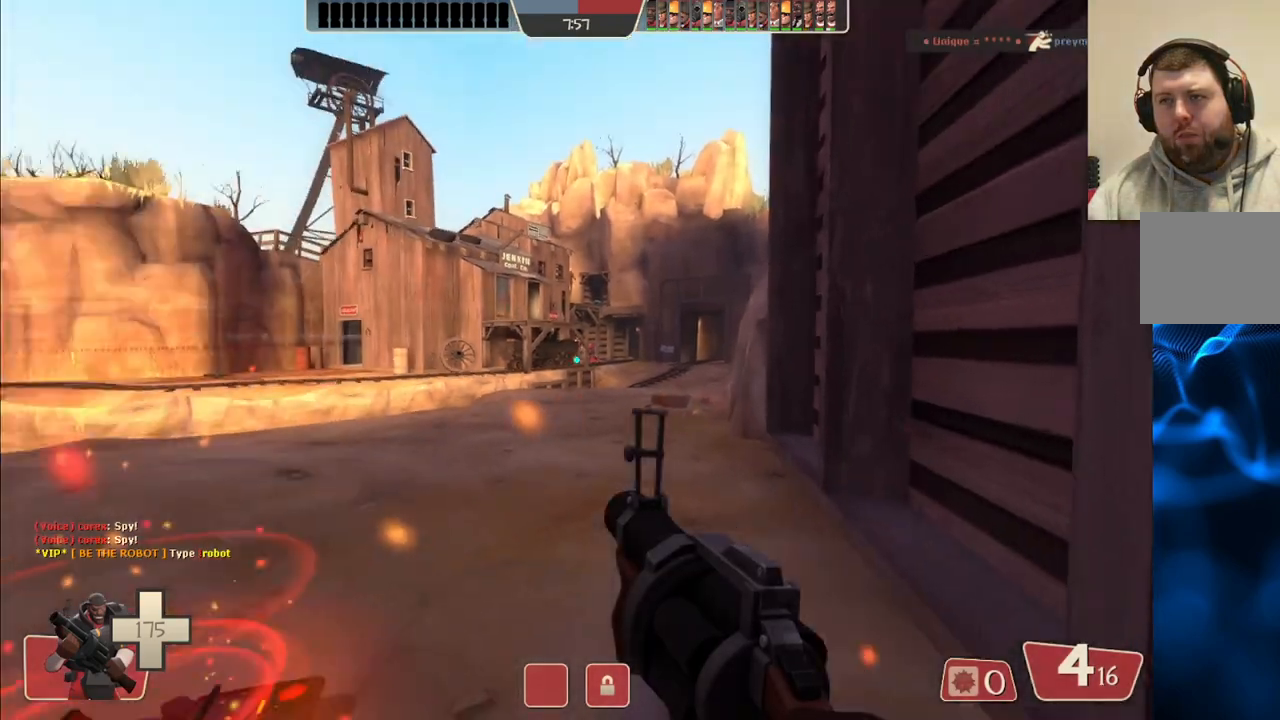
{"buttons": [], "left_stick": "up-right", "right_stick": "center", "events": [[83, "right_stick", "center"], [150, "left_stick", "up-right"], [200, "SQUARE", "down"], [300, "SQUARE", "up"]]}
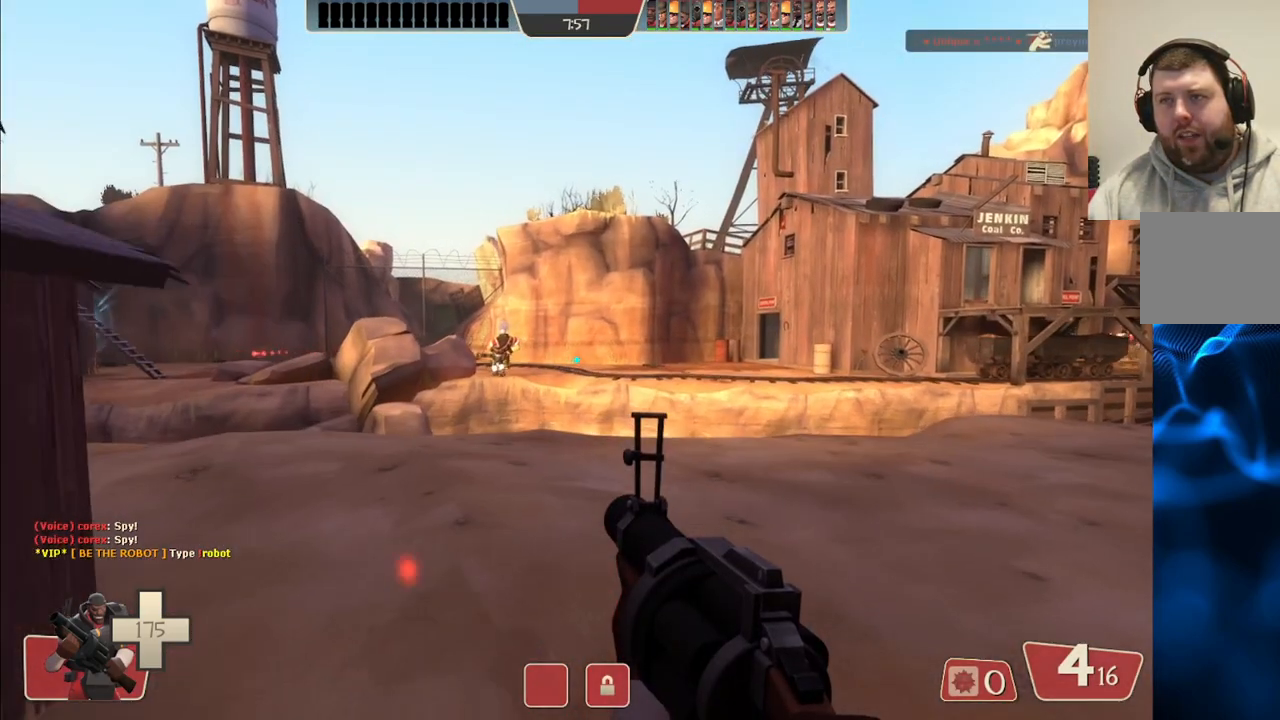
{"buttons": [], "left_stick": "up-right", "right_stick": "center", "events": [[217, "right_stick", "left"], [333, "right_stick", "center"]]}
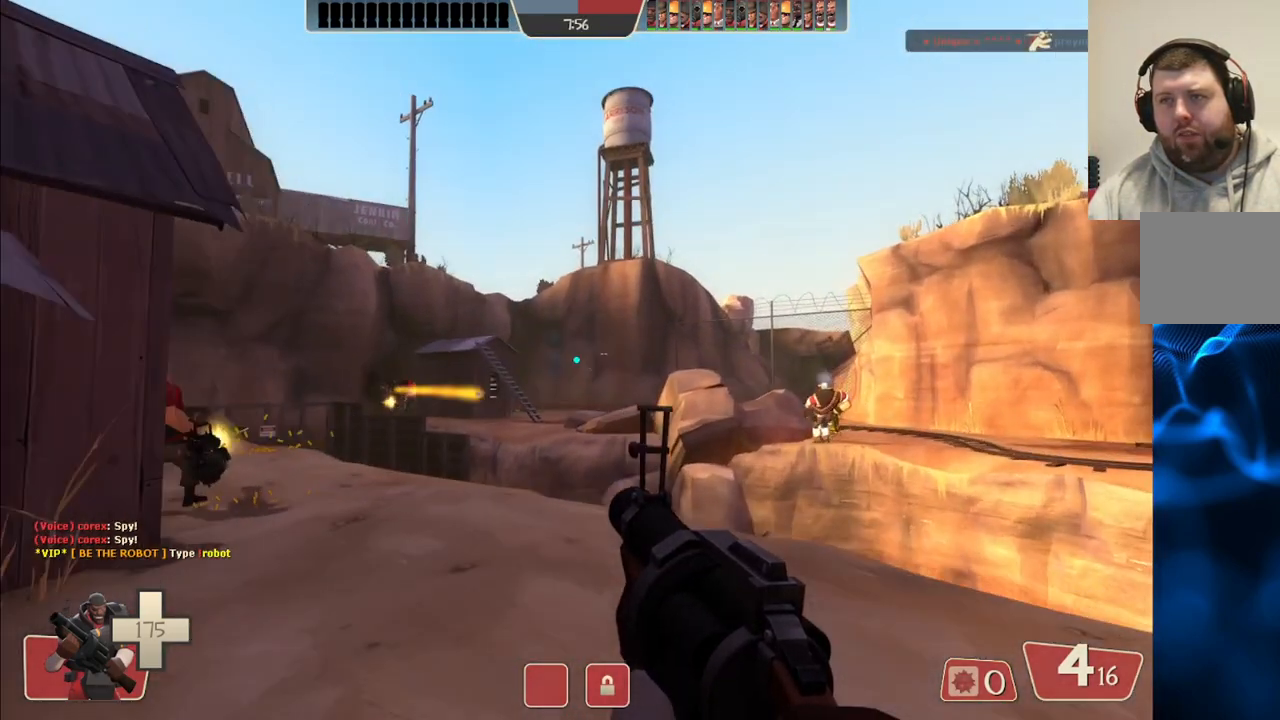
{"buttons": [], "left_stick": "up", "right_stick": "center", "events": [[300, "right_stick", "left"], [400, "right_stick", "center"], [500, "left_stick", "up"]]}
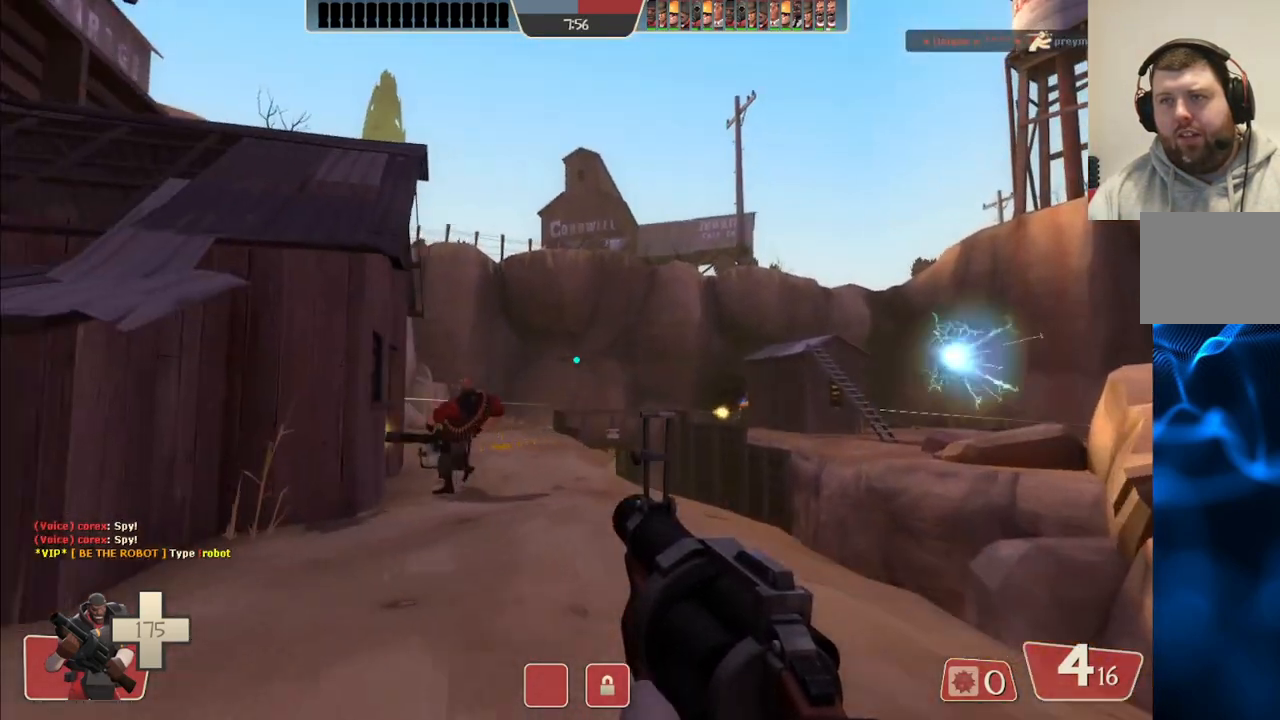
{"buttons": [], "left_stick": "up", "right_stick": "center", "events": []}
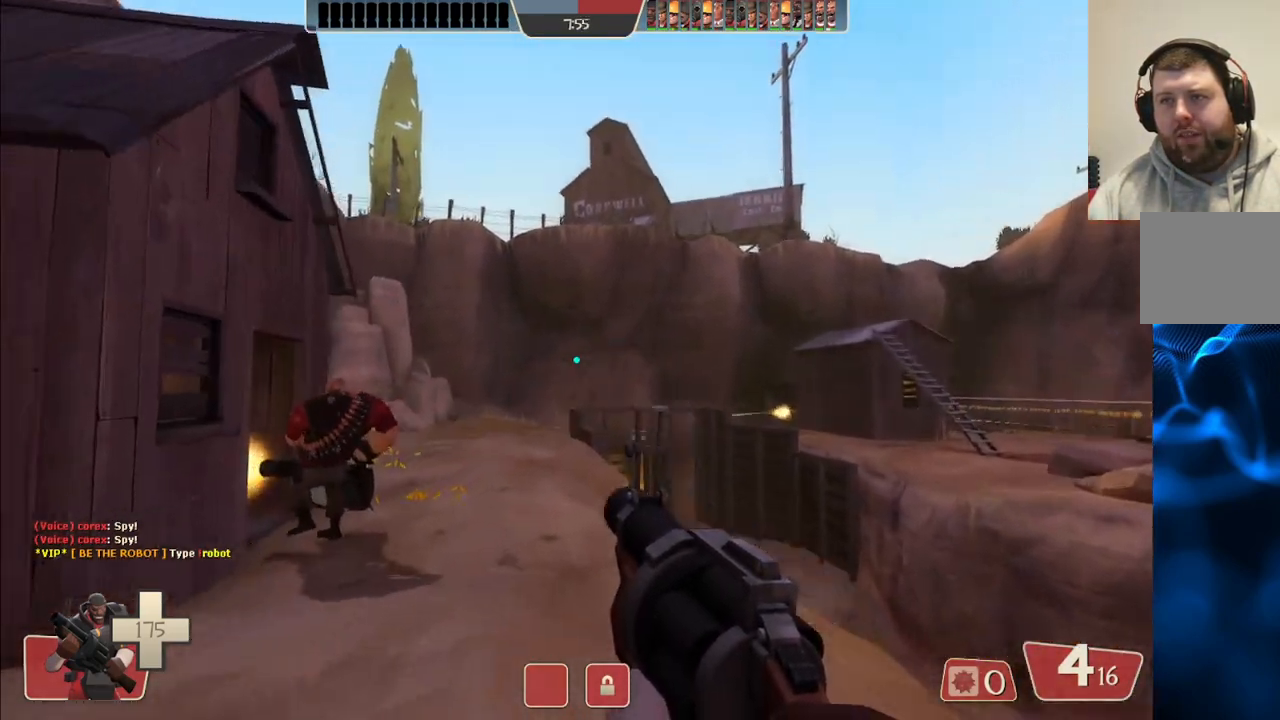
{"buttons": [], "left_stick": "up", "right_stick": "center", "events": []}
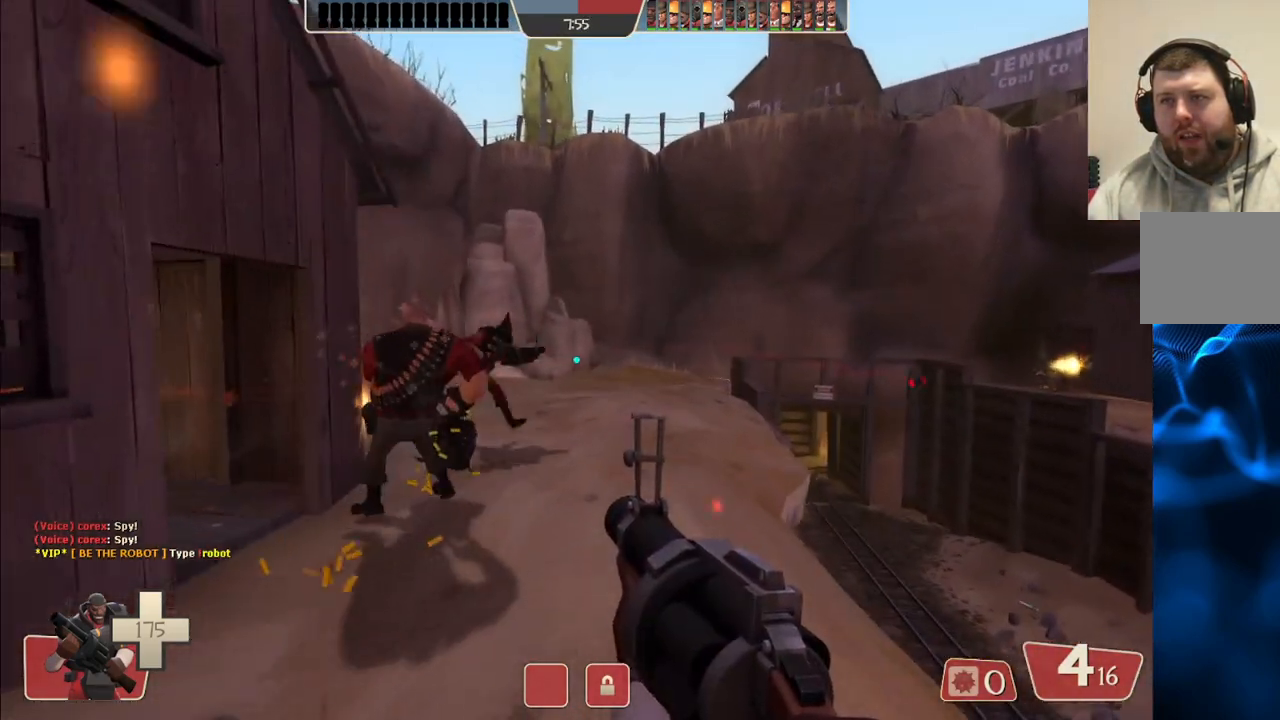
{"buttons": [], "left_stick": "up-left", "right_stick": "center", "events": [[200, "right_stick", "right"], [333, "left_stick", "up-left"], [333, "right_stick", "center"]]}
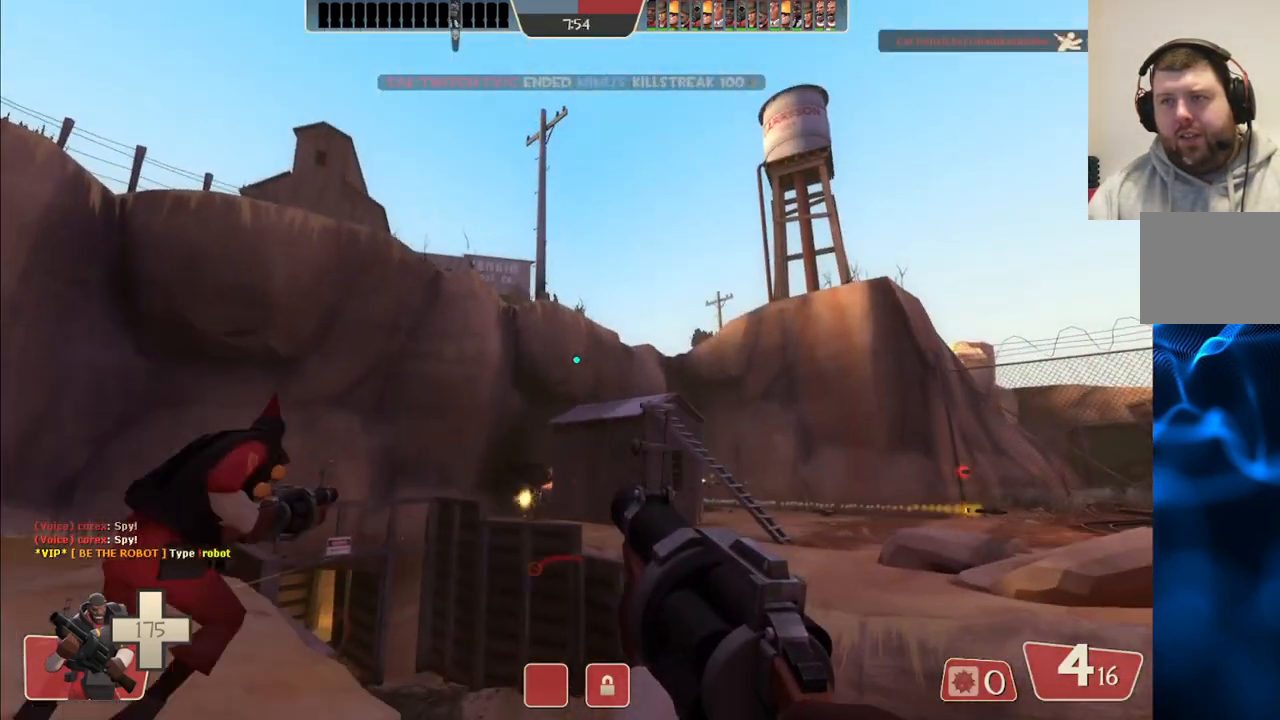
{"buttons": ["R2"], "left_stick": "up", "right_stick": "center", "events": [[300, "R2", "down"], [350, "left_stick", "up"]]}
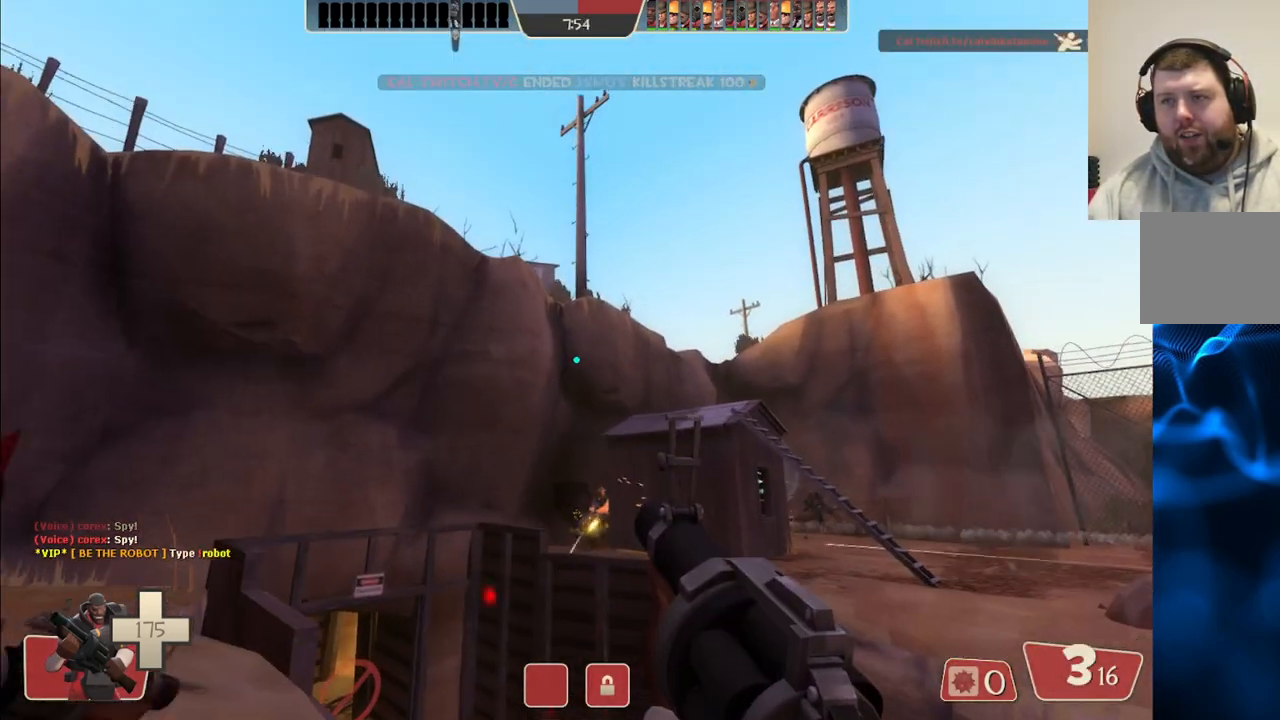
{"buttons": ["R2"], "left_stick": "down-right", "right_stick": "center", "events": [[100, "left_stick", "center"], [200, "left_stick", "down-right"]]}
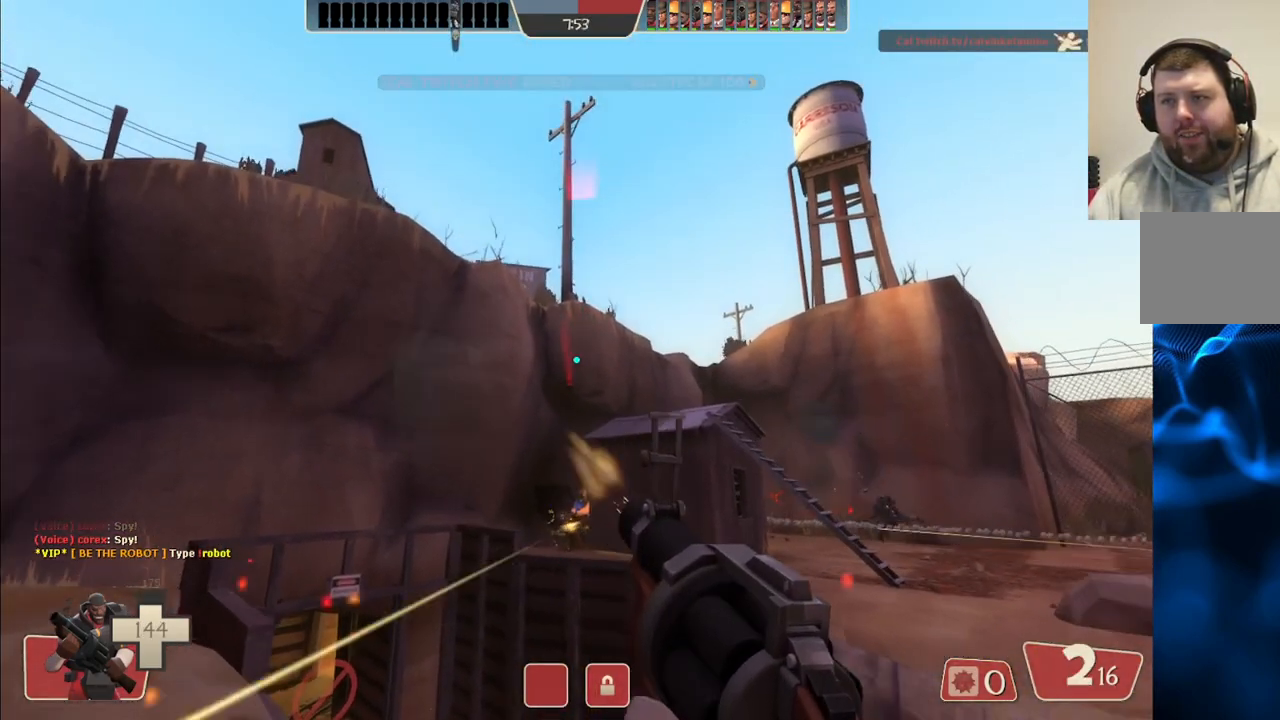
{"buttons": ["R2"], "left_stick": "down-right", "right_stick": "center", "events": []}
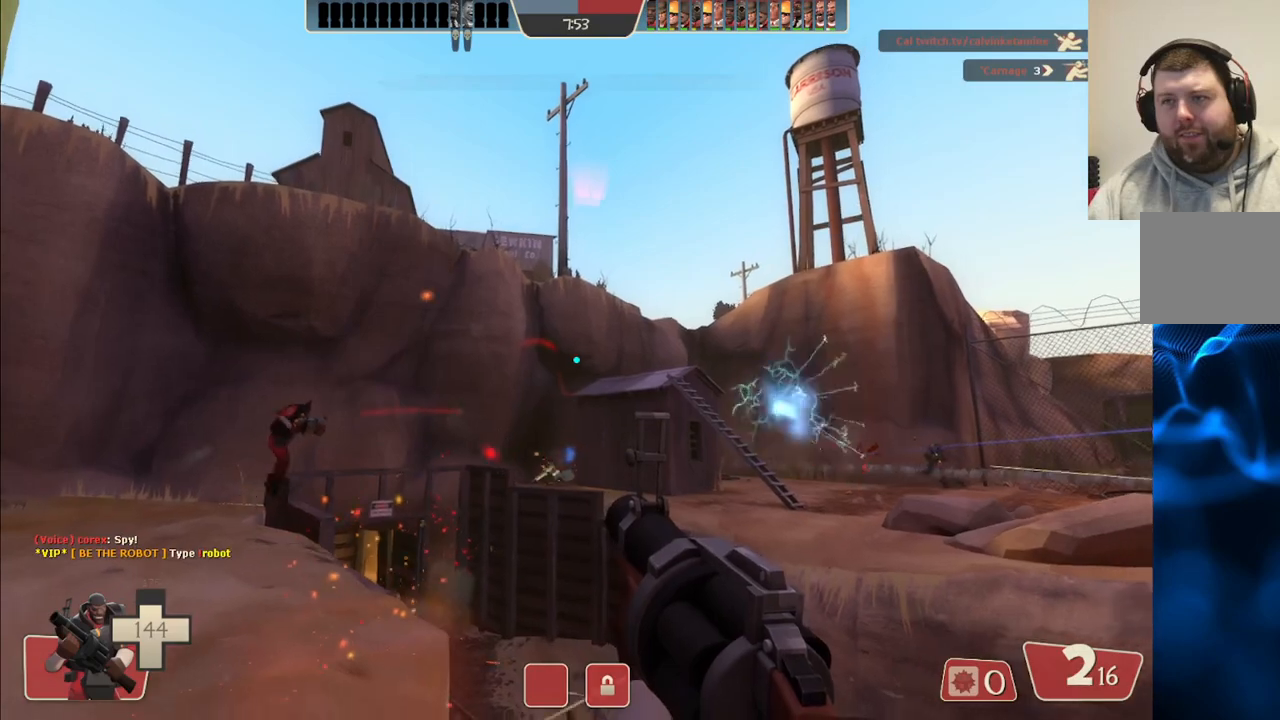
{"buttons": [], "left_stick": "down", "right_stick": "center", "events": [[217, "left_stick", "down"], [367, "R2", "up"]]}
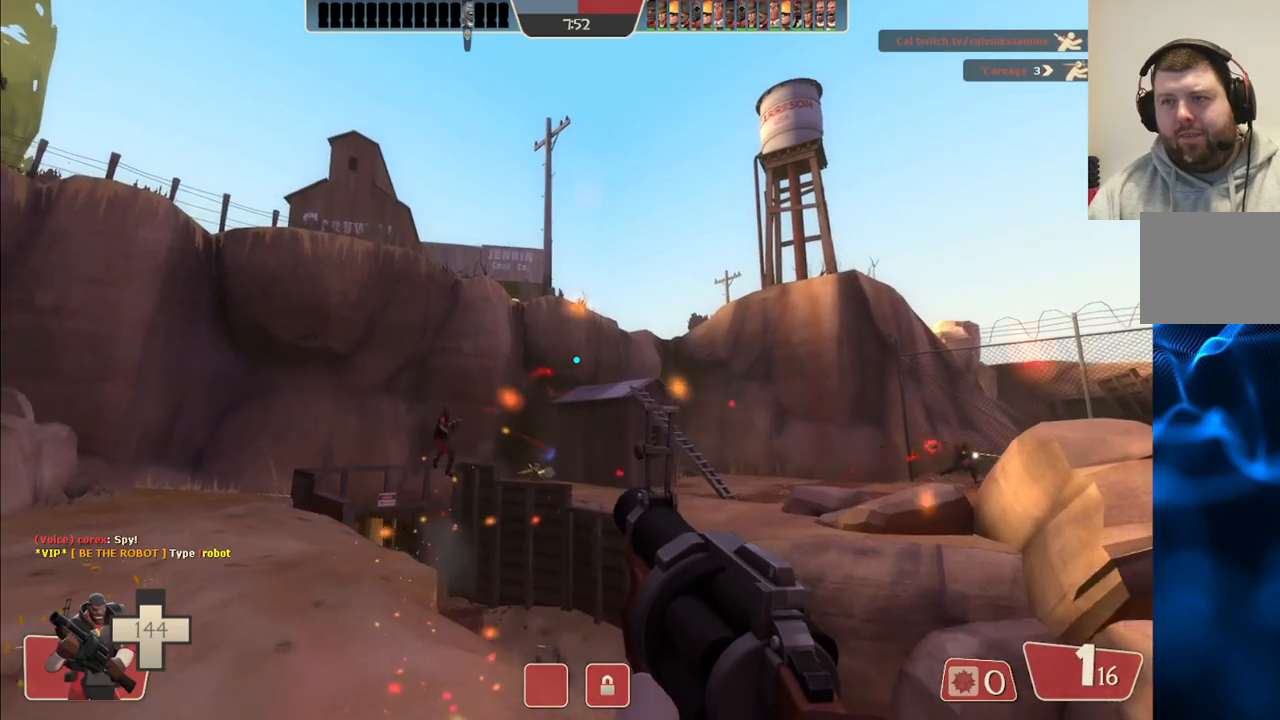
{"buttons": [], "left_stick": "center", "right_stick": "center", "events": [[33, "SQUARE", "down"], [100, "SQUARE", "up"], [183, "SQUARE", "down"], [267, "SQUARE", "up"], [333, "SQUARE", "down"], [417, "SQUARE", "up"], [467, "left_stick", "center"]]}
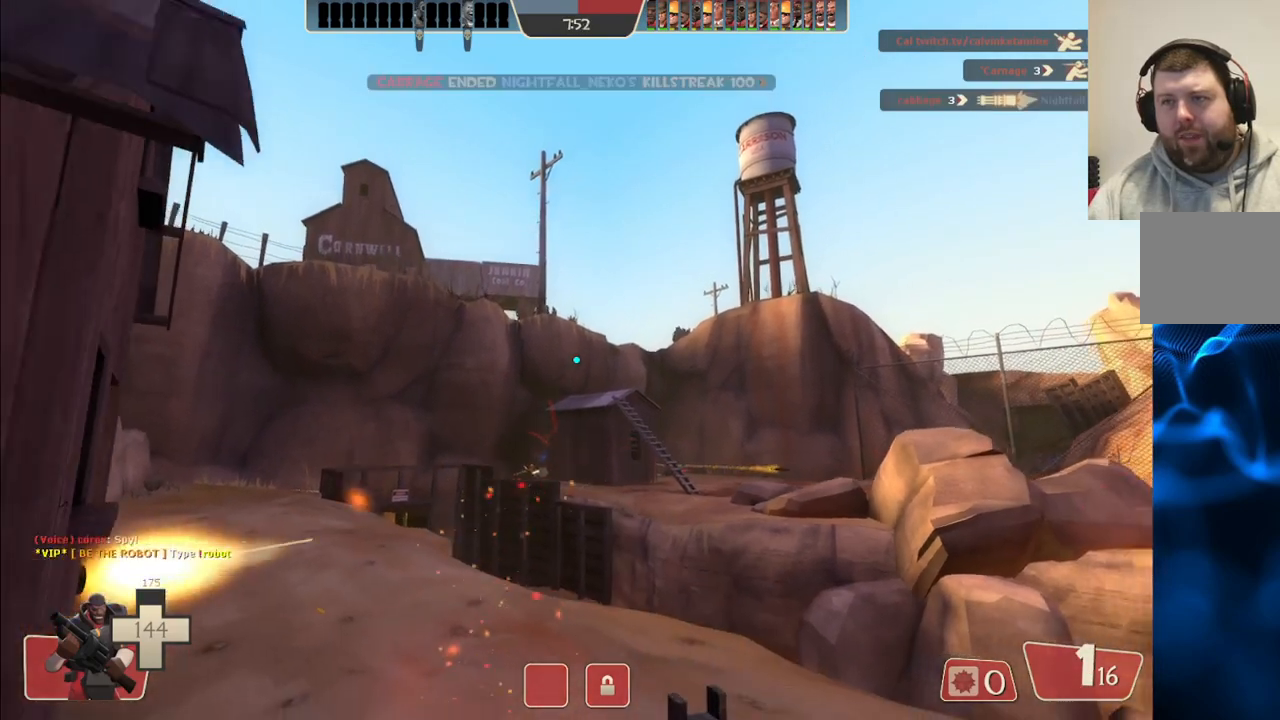
{"buttons": [], "left_stick": "up-right", "right_stick": "center", "events": [[167, "right_stick", "left"], [233, "left_stick", "up-right"], [267, "right_stick", "center"]]}
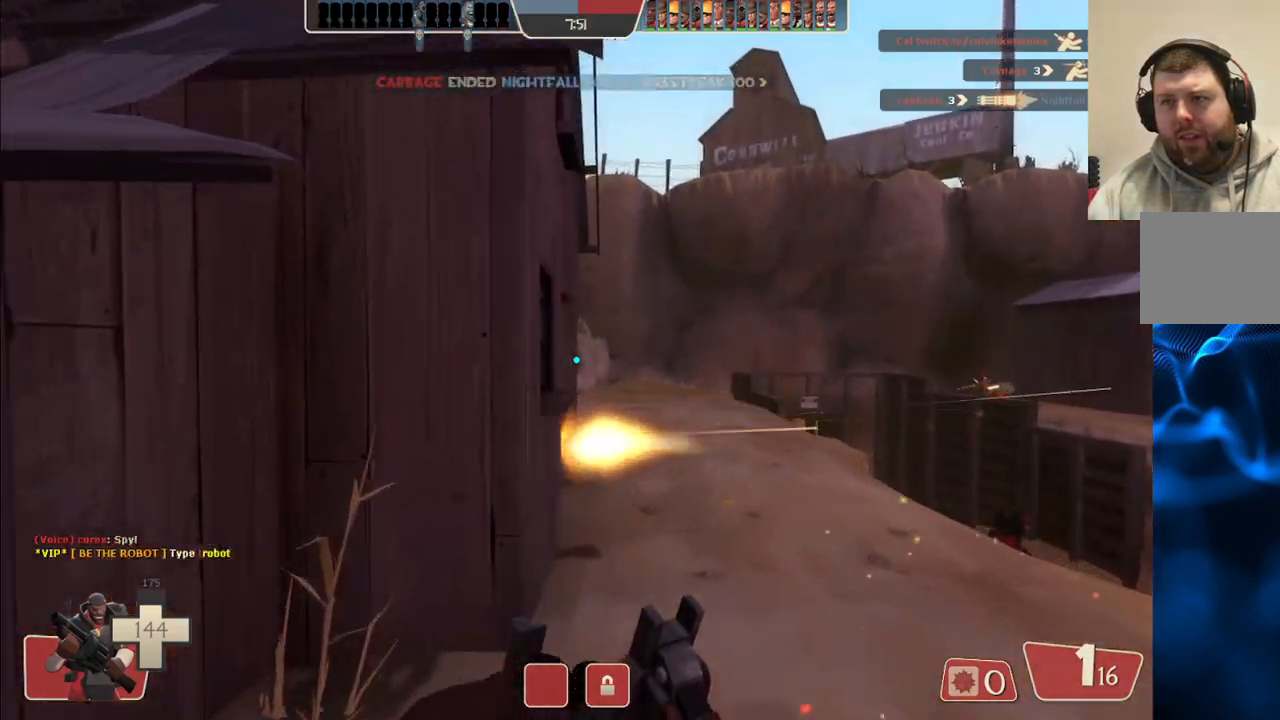
{"buttons": [], "left_stick": "up-right", "right_stick": "center", "events": []}
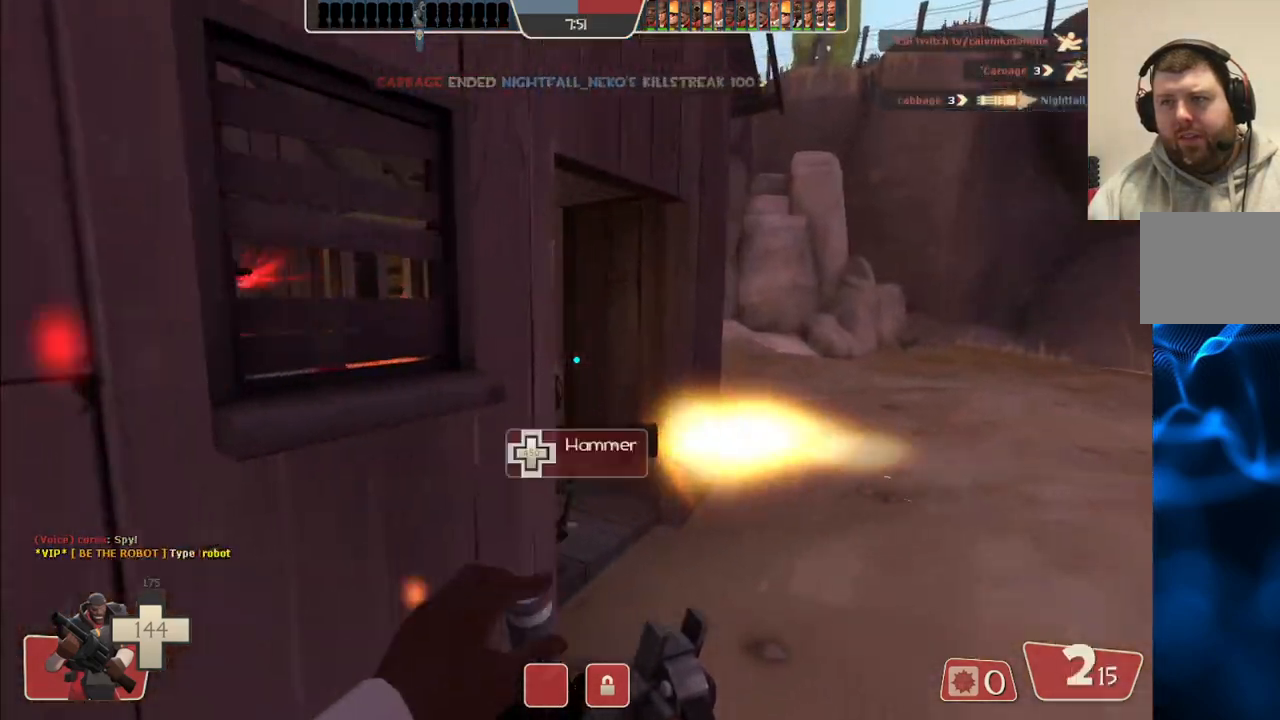
{"buttons": [], "left_stick": "up-right", "right_stick": "center", "events": [[67, "right_stick", "left"], [167, "right_stick", "center"]]}
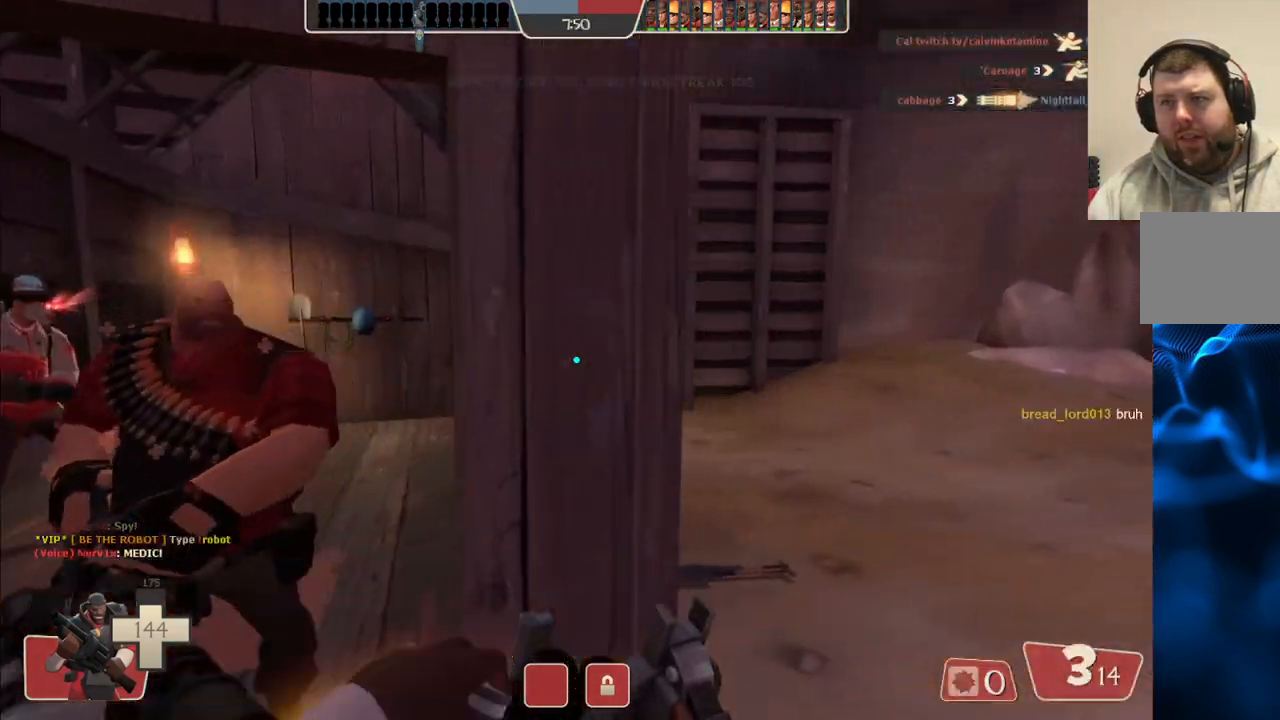
{"buttons": [], "left_stick": "up", "right_stick": "center", "events": [[300, "left_stick", "up"]]}
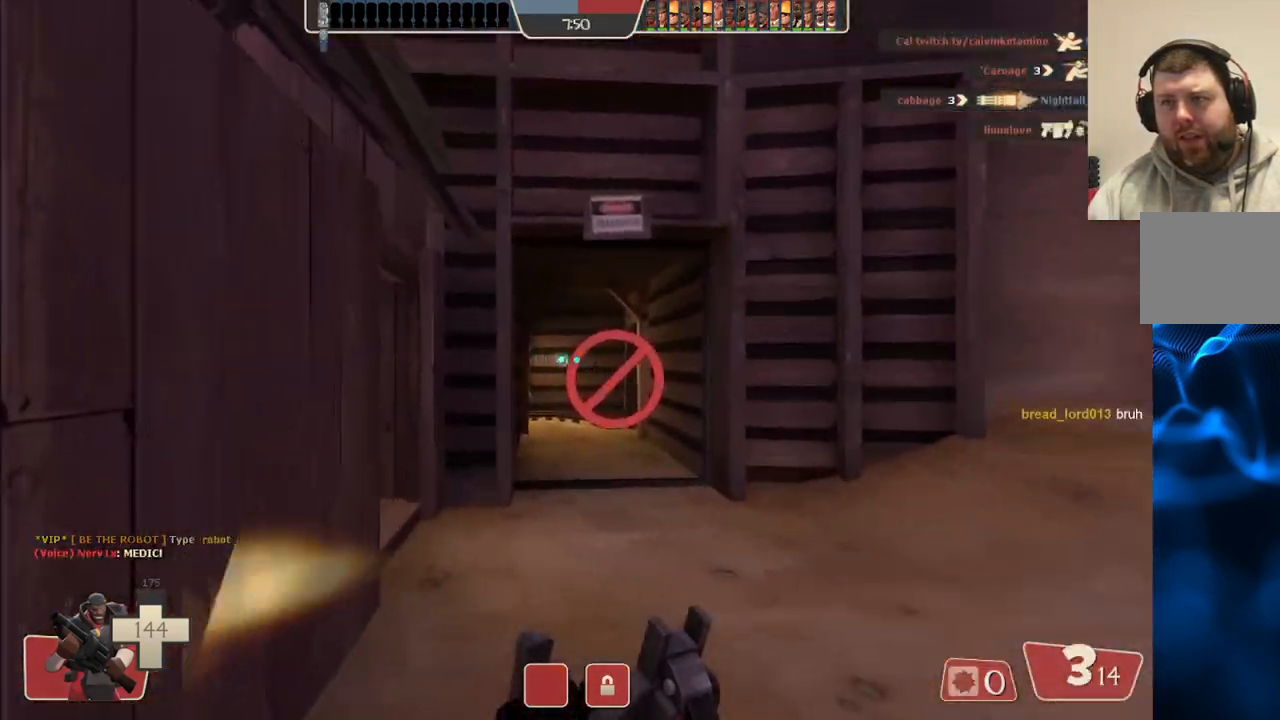
{"buttons": ["R2"], "left_stick": "center", "right_stick": "center", "events": [[33, "R2", "down"], [83, "left_stick", "up-right"], [317, "left_stick", "right"], [483, "left_stick", "center"]]}
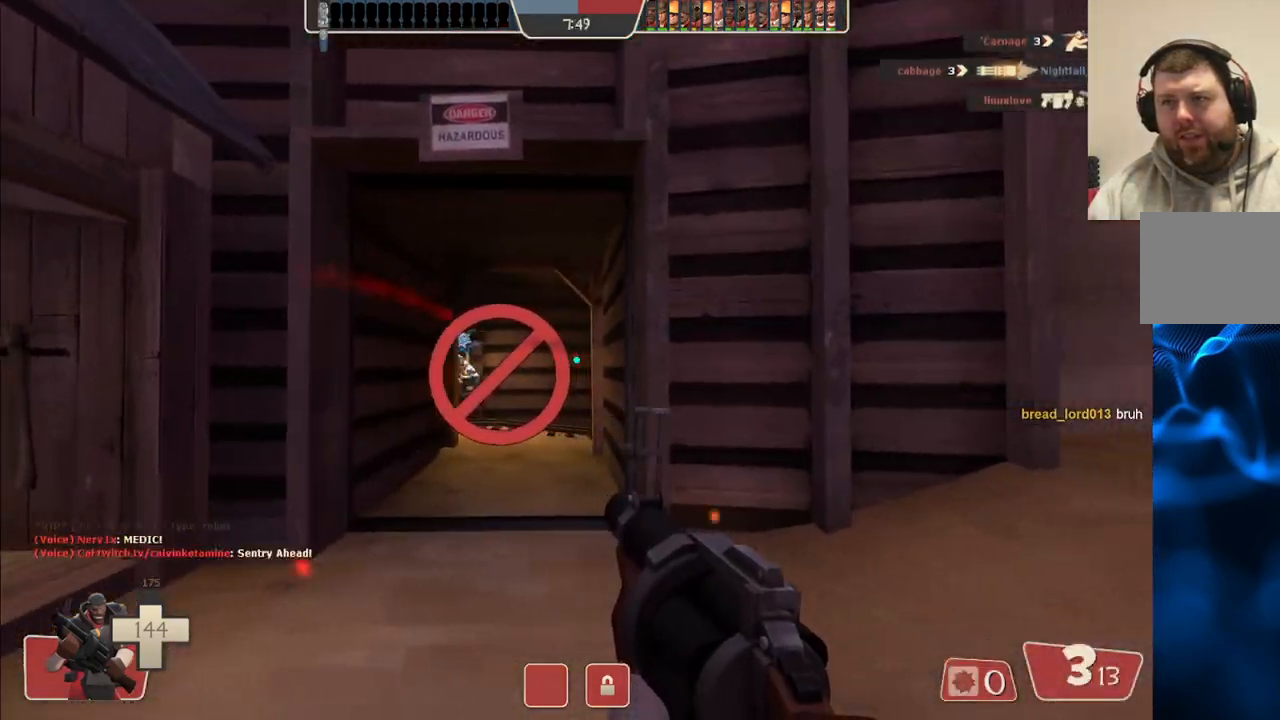
{"buttons": [], "left_stick": "down-left", "right_stick": "center", "events": [[33, "left_stick", "up-left"], [133, "left_stick", "down-left"], [367, "R2", "up"]]}
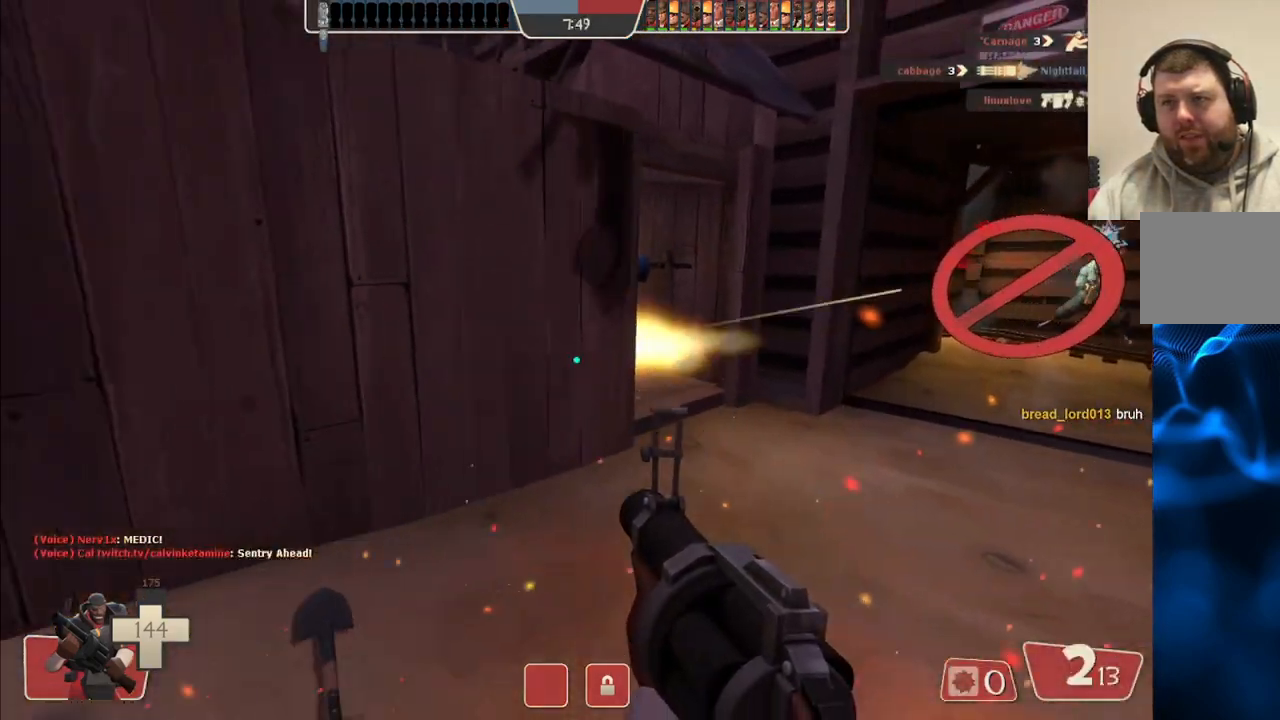
{"buttons": ["SQUARE"], "left_stick": "up-left", "right_stick": "center", "events": [[167, "SQUARE", "down"], [167, "left_stick", "left"], [250, "SQUARE", "up"], [317, "SQUARE", "down"], [400, "SQUARE", "up"], [483, "SQUARE", "down"], [483, "left_stick", "up-left"]]}
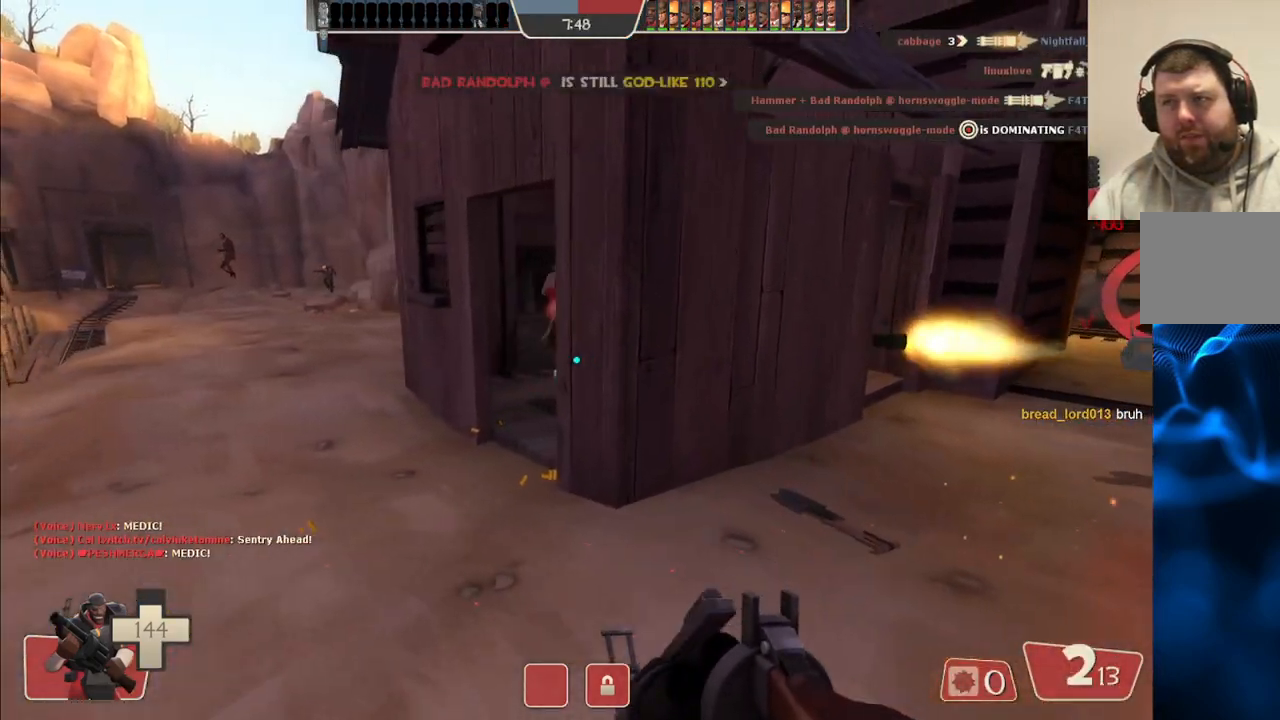
{"buttons": [], "left_stick": "left", "right_stick": "center", "events": [[83, "SQUARE", "up"], [283, "right_stick", "right"], [467, "left_stick", "left"], [500, "right_stick", "center"]]}
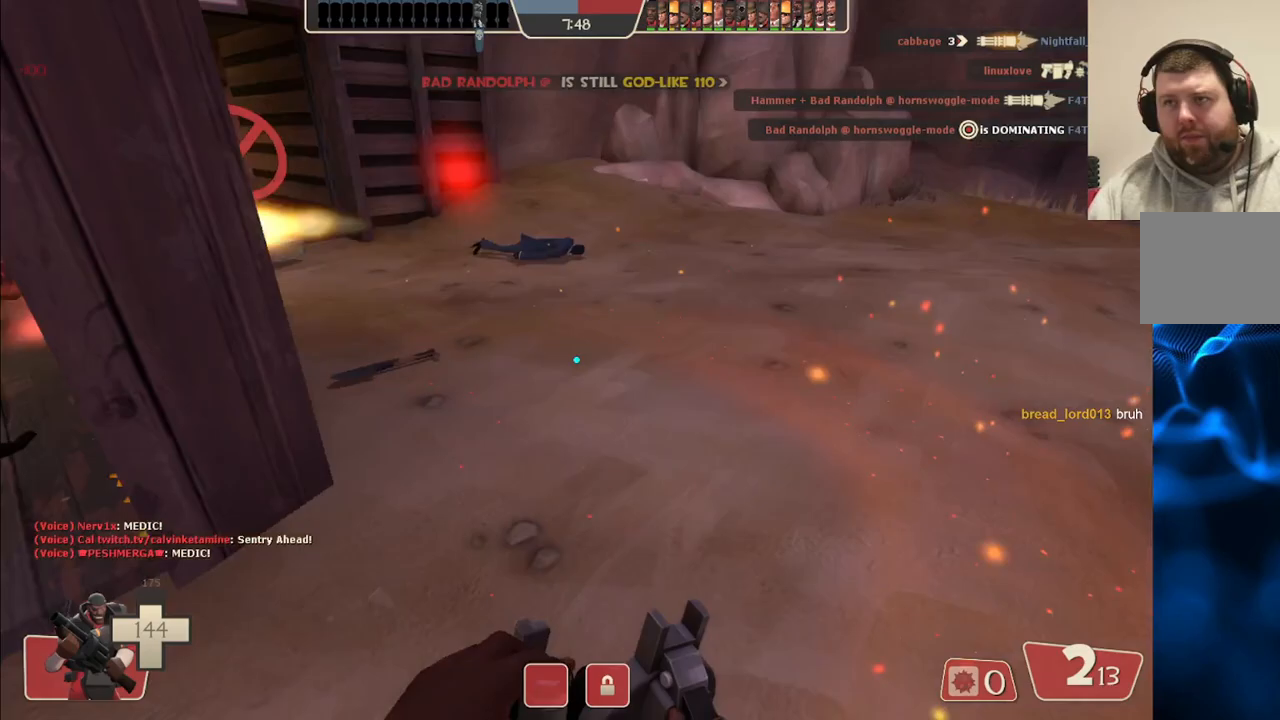
{"buttons": [], "left_stick": "center", "right_stick": "center", "events": [[17, "left_stick", "down-left"], [217, "R3", "down"], [300, "R3", "up"], [467, "left_stick", "center"]]}
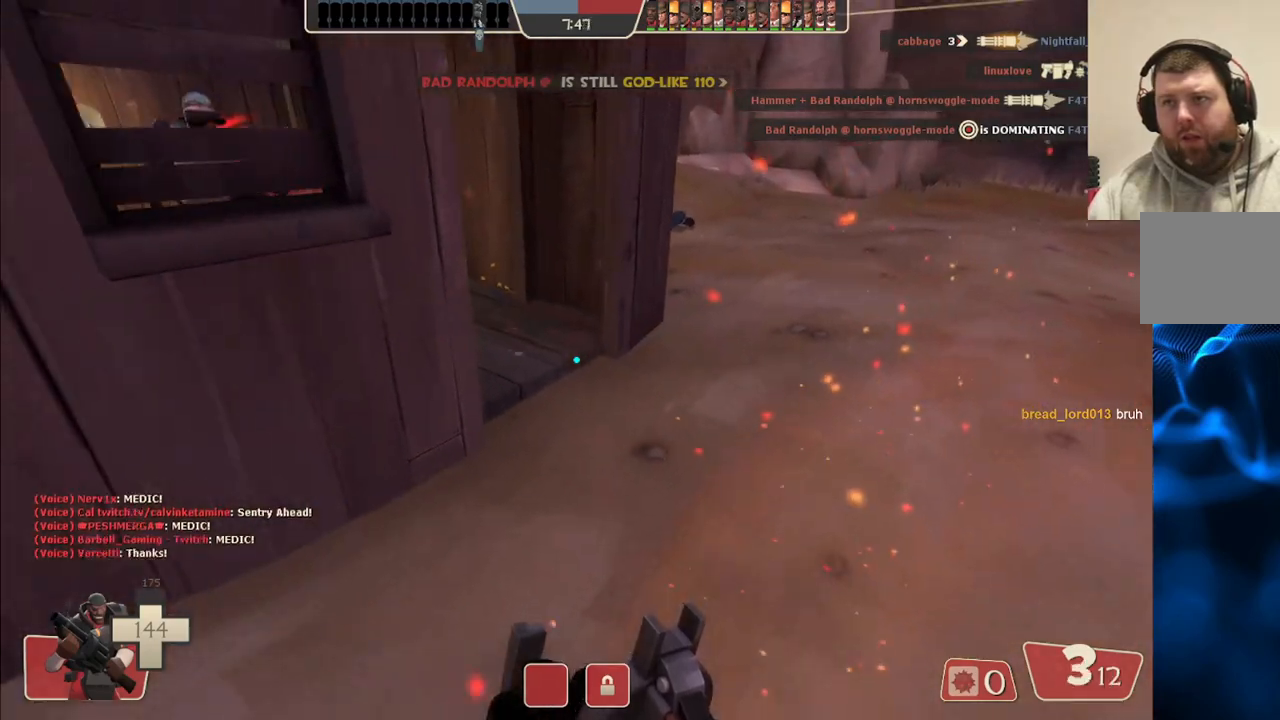
{"buttons": [], "left_stick": "down", "right_stick": "center", "events": [[317, "left_stick", "down"]]}
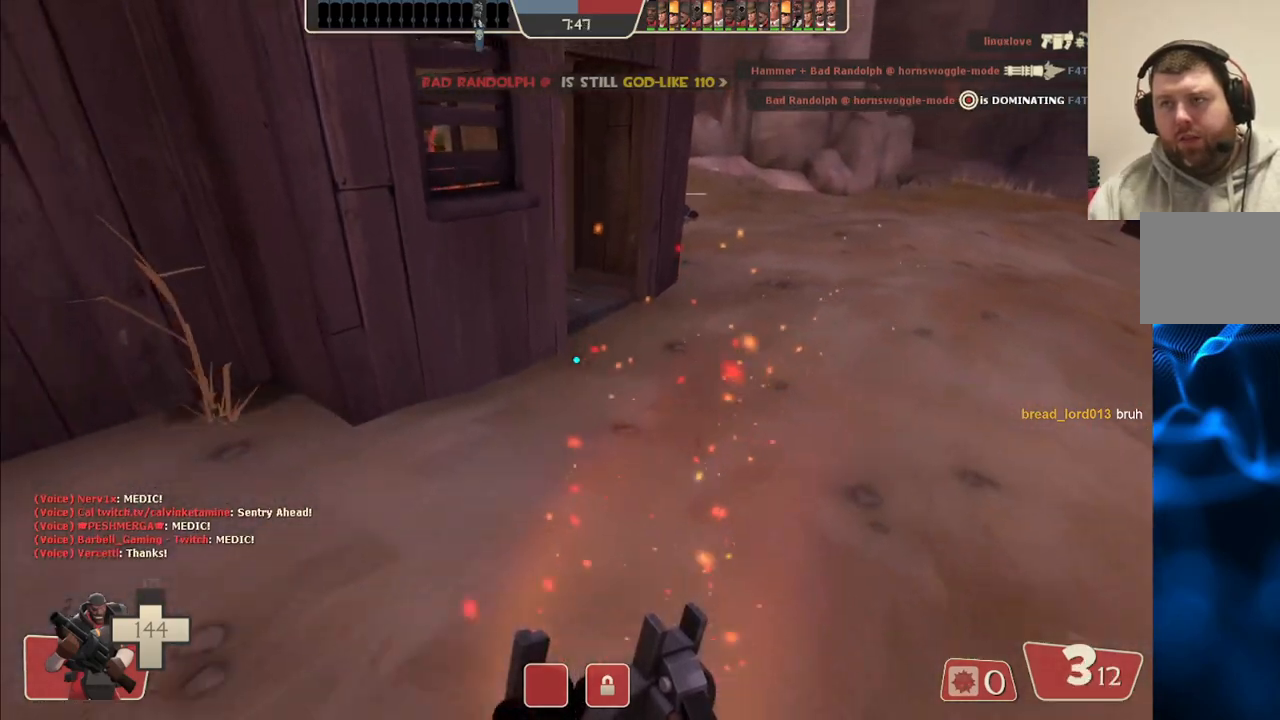
{"buttons": [], "left_stick": "up-right", "right_stick": "center", "events": [[33, "left_stick", "center"], [100, "left_stick", "up"], [433, "left_stick", "up-right"]]}
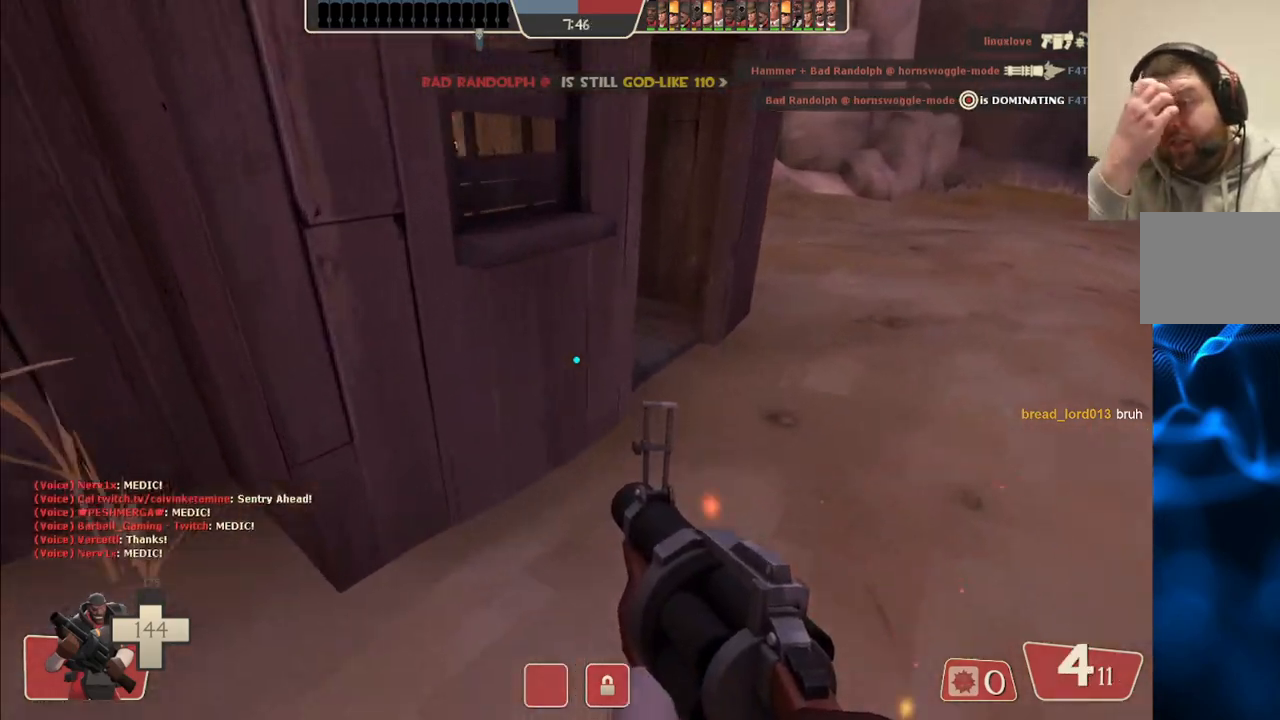
{"buttons": [], "left_stick": "up-right", "right_stick": "center", "events": []}
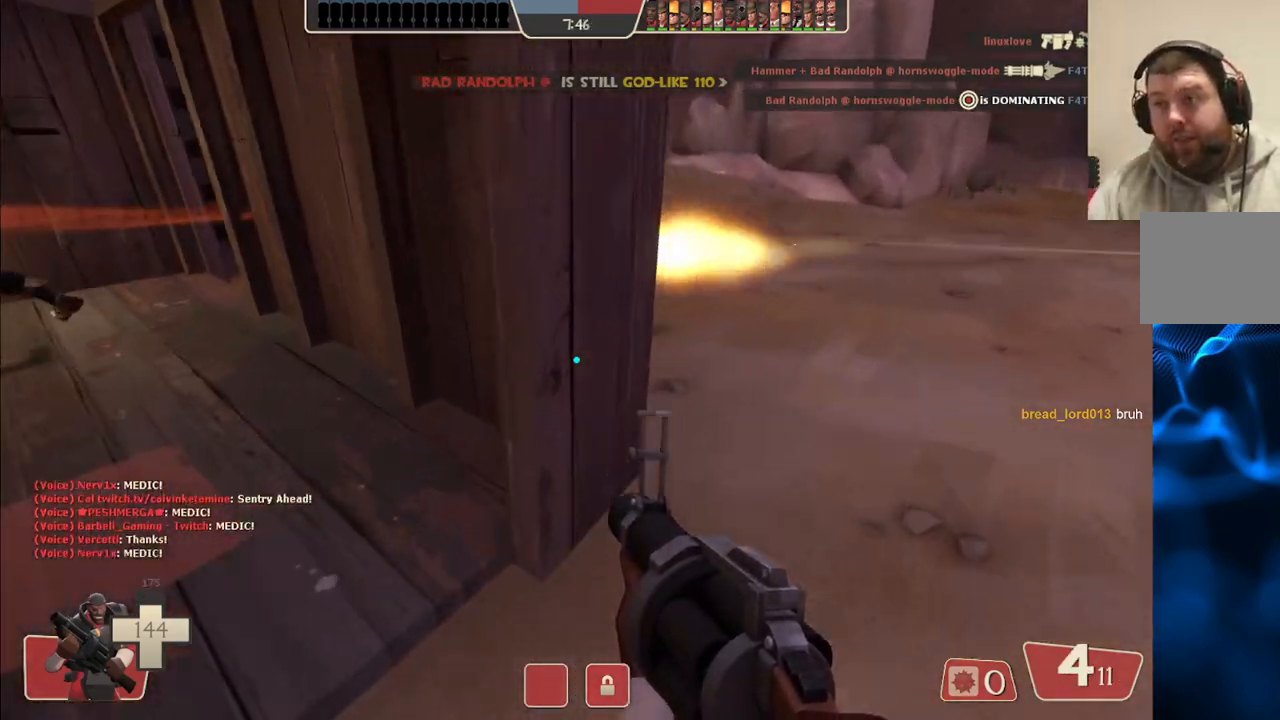
{"buttons": [], "left_stick": "right", "right_stick": "left", "events": [[83, "right_stick", "left"], [133, "right_stick", "center"], [433, "left_stick", "right"], [467, "right_stick", "left"]]}